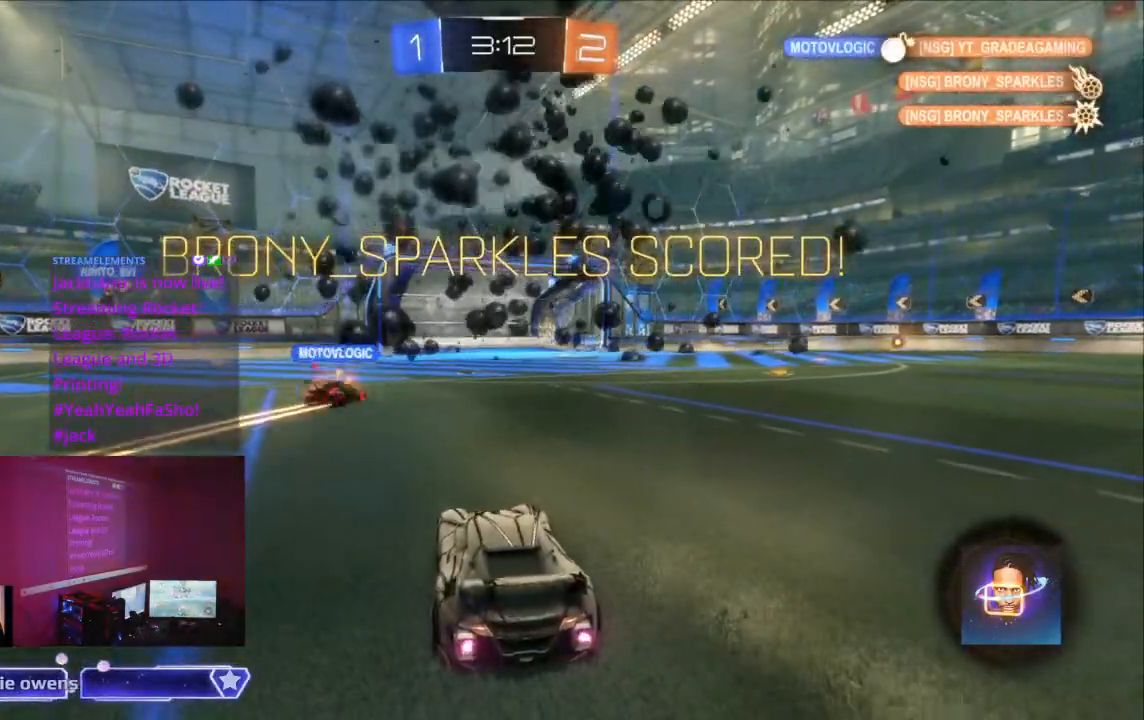
Gameplay with a controller (Xbox layout); each line is a JSON object with the inputs held at the frame after it (dt_ms = milliseconds from this image to that frame). "events" lists button and stick changes between this image and that frame as [ms after this image, input, new state], when the widget could be followed in between. Not read: L2 L3 R3 SELECT.
{"dt_ms": 500, "buttons": [], "left_stick": "center", "right_stick": "center", "events": []}
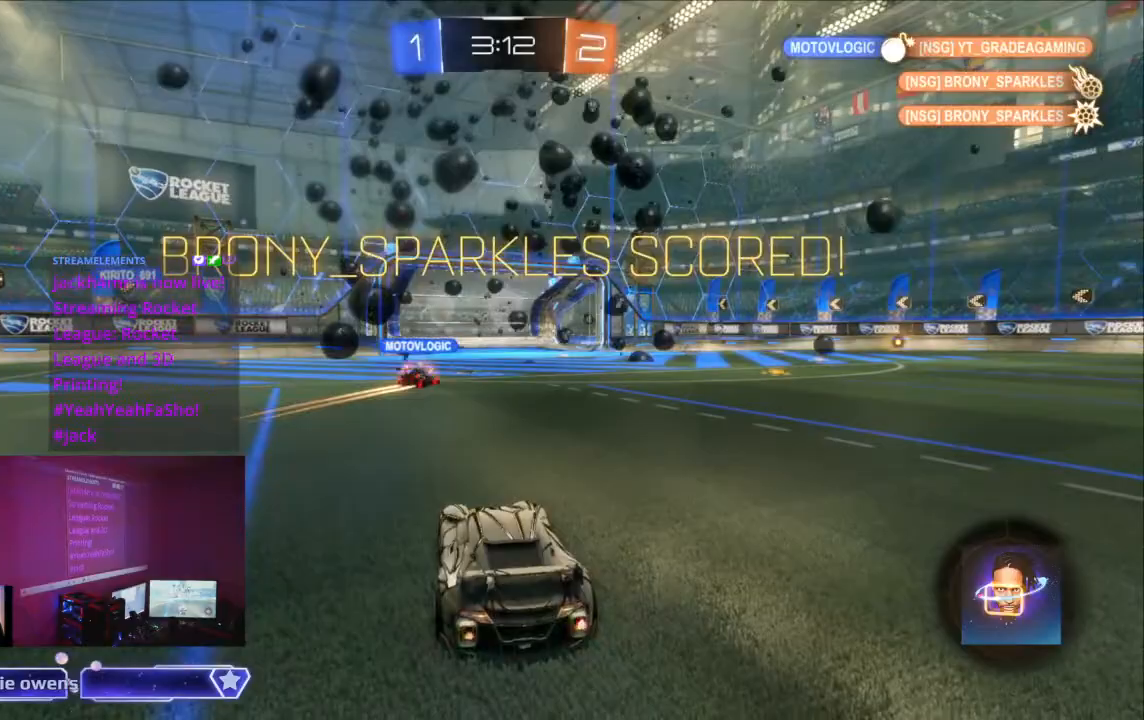
{"dt_ms": 500, "buttons": [], "left_stick": "center", "right_stick": "center", "events": []}
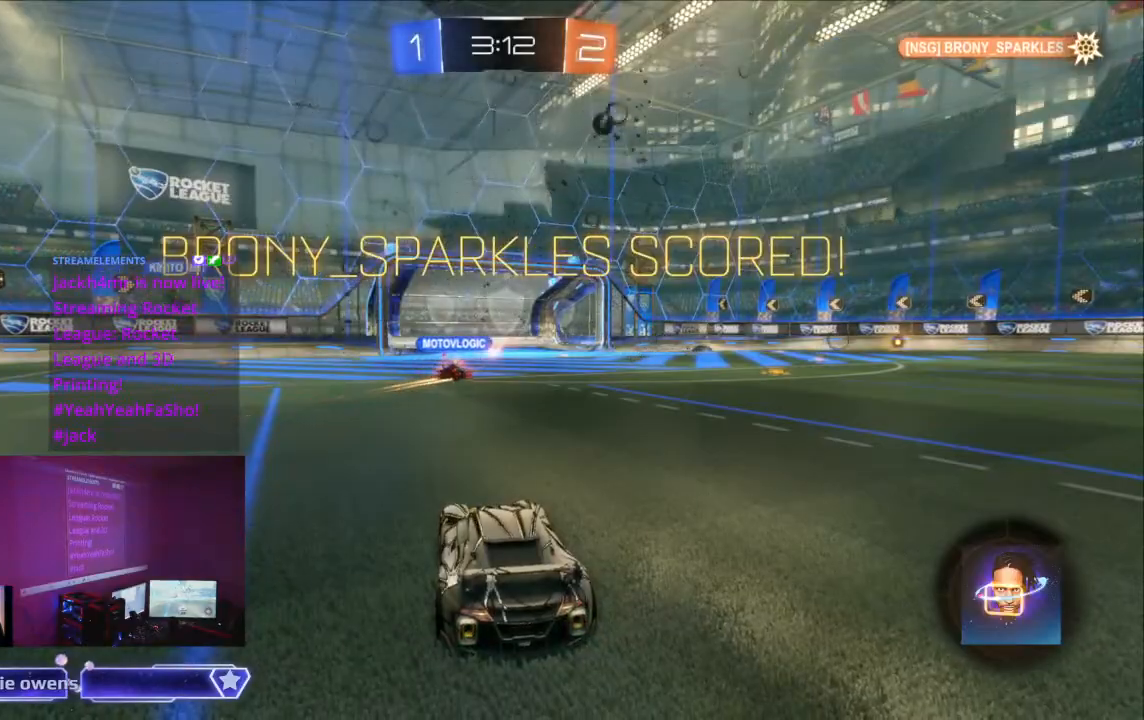
{"dt_ms": 500, "buttons": [], "left_stick": "center", "right_stick": "center", "events": []}
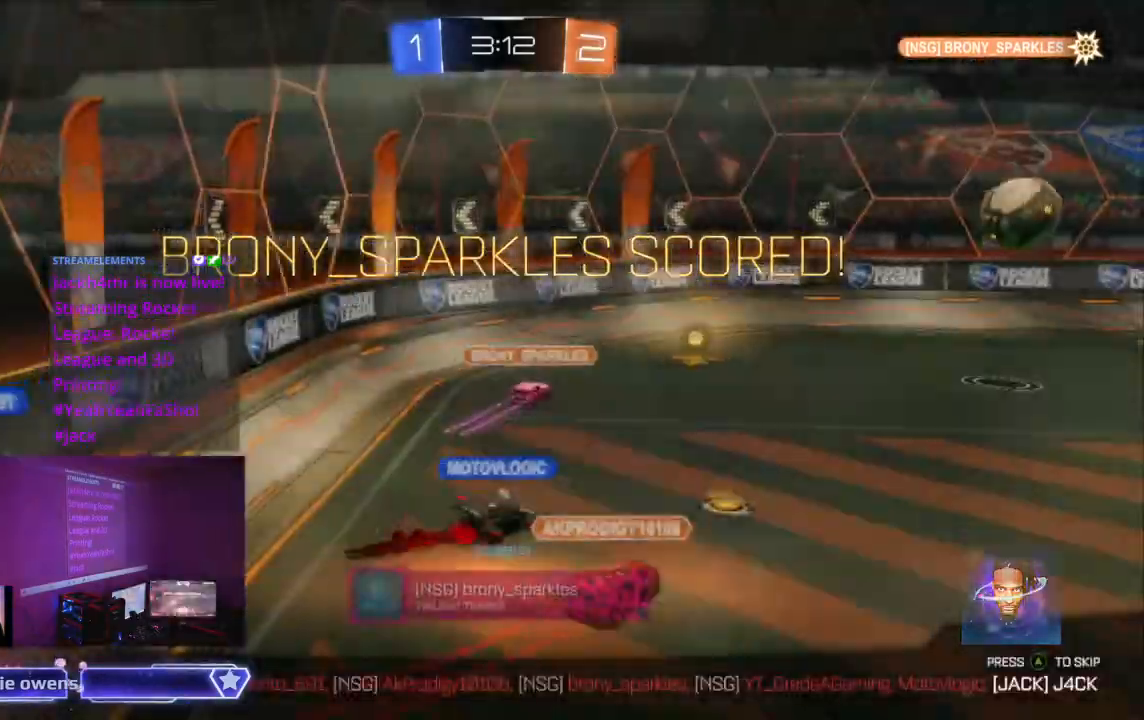
{"dt_ms": 500, "buttons": [], "left_stick": "center", "right_stick": "center"}
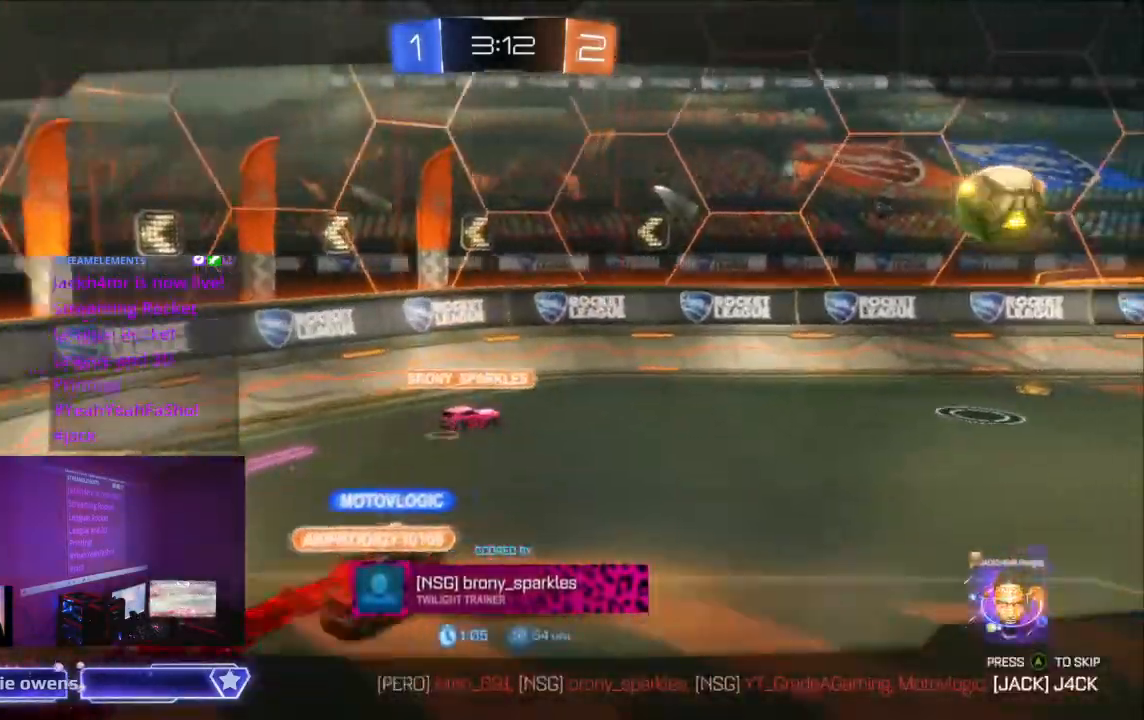
{"dt_ms": 1000, "buttons": ["R2"], "left_stick": "center", "right_stick": "center"}
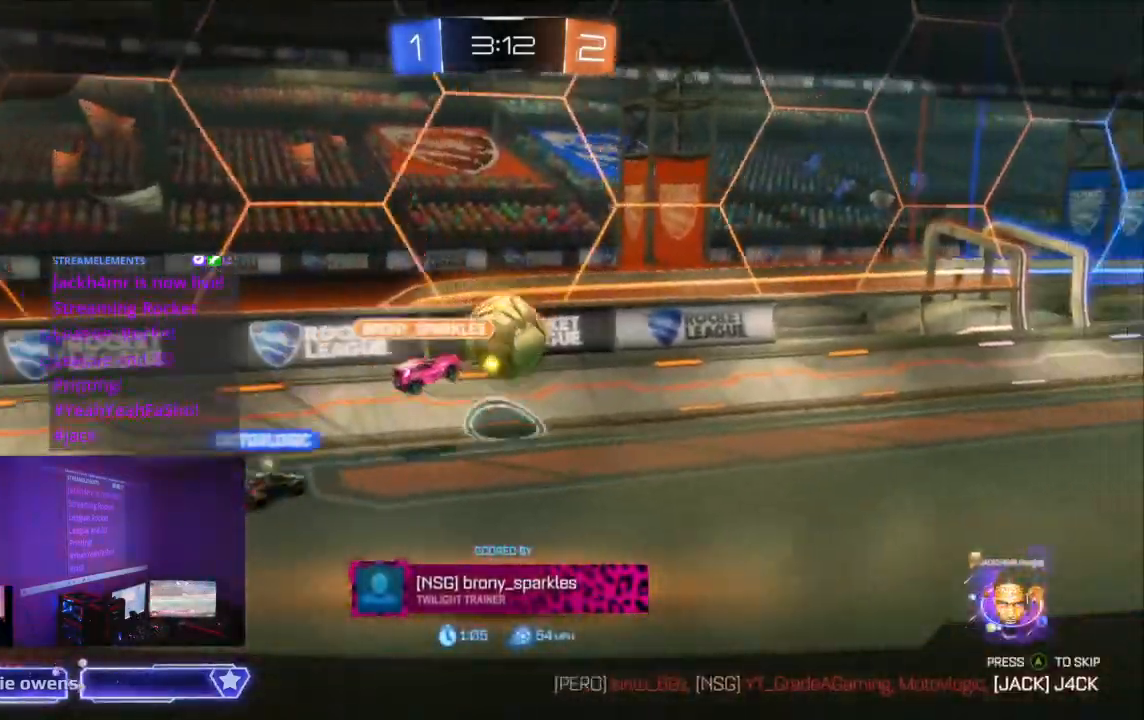
{"dt_ms": 1000, "buttons": [], "left_stick": "center", "right_stick": "center"}
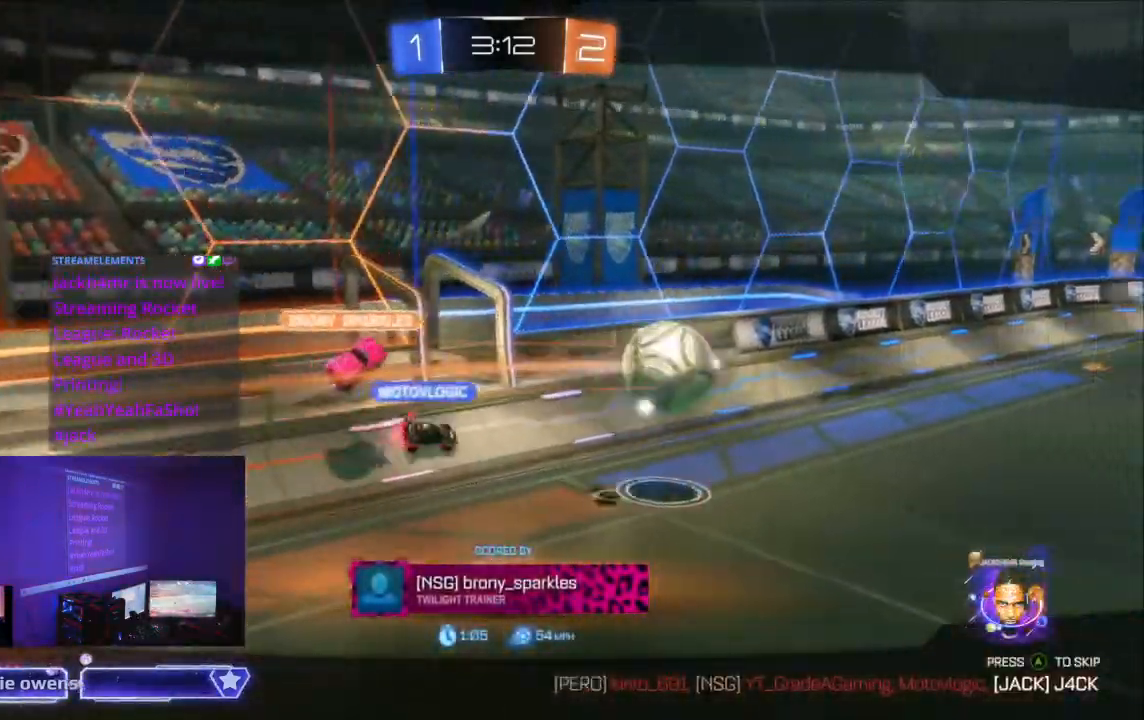
{"dt_ms": 500, "buttons": ["B", "DPAD_UP"], "left_stick": "center", "right_stick": "center", "events": [[67, "R2", "down"], [200, "R2", "up"], [500, "B", "down"], [500, "DPAD_UP", "down"]]}
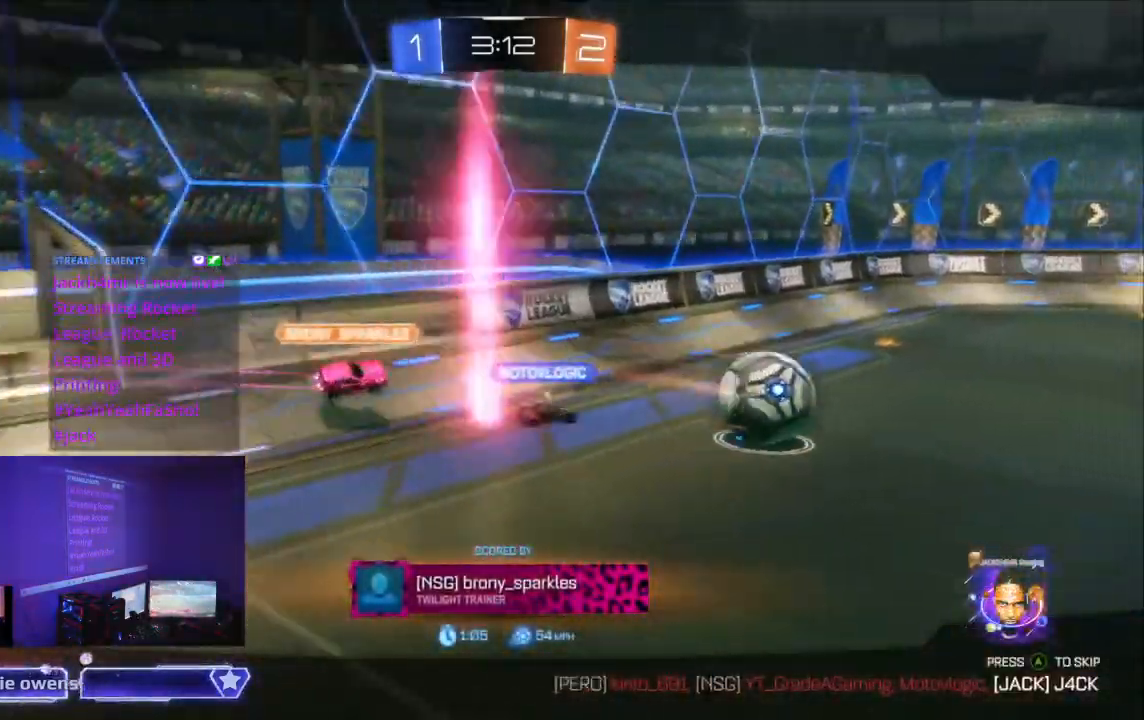
{"dt_ms": 500, "buttons": [], "left_stick": "center", "right_stick": "center"}
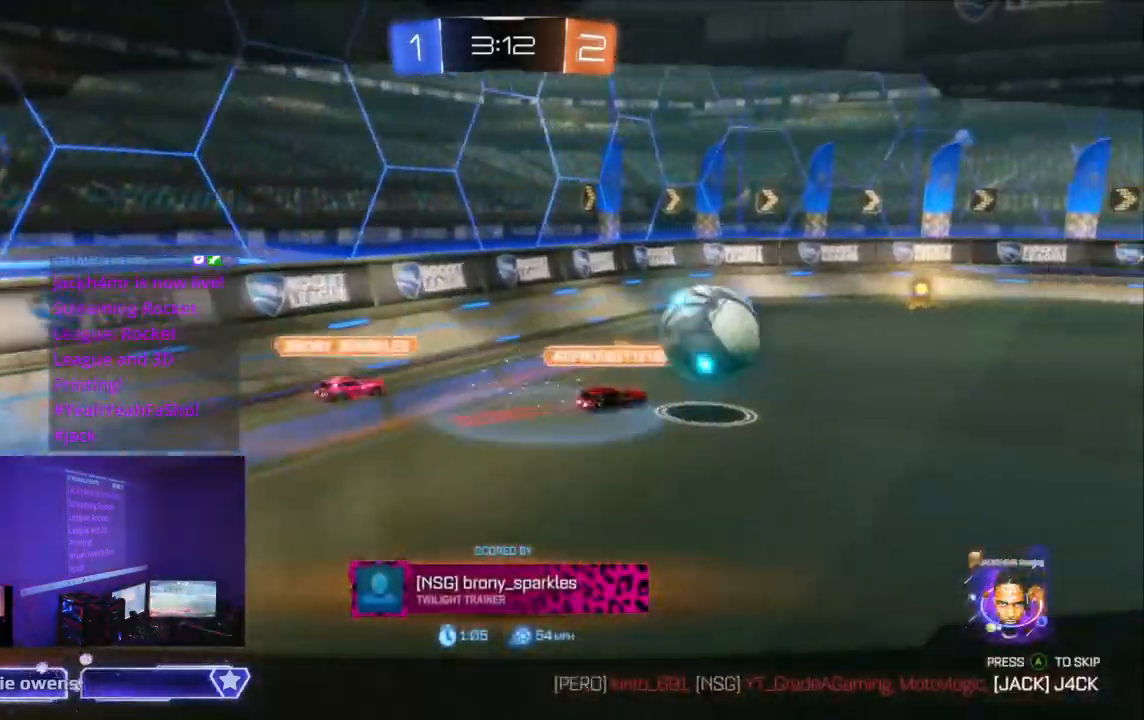
{"dt_ms": 500, "buttons": [], "left_stick": "up", "right_stick": "center", "events": [[433, "left_stick", "up"]]}
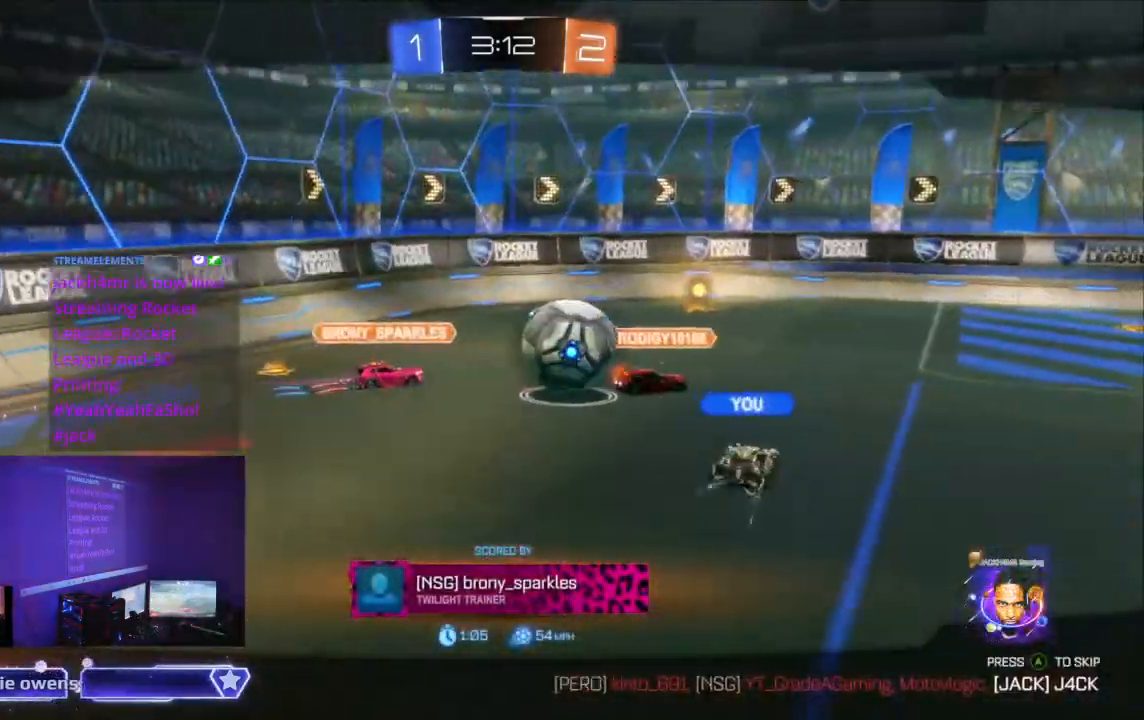
{"dt_ms": 500, "buttons": [], "left_stick": "center", "right_stick": "center", "events": [[67, "left_stick", "center"], [300, "DPAD_LEFT", "down"], [333, "DPAD_LEFT", "up"]]}
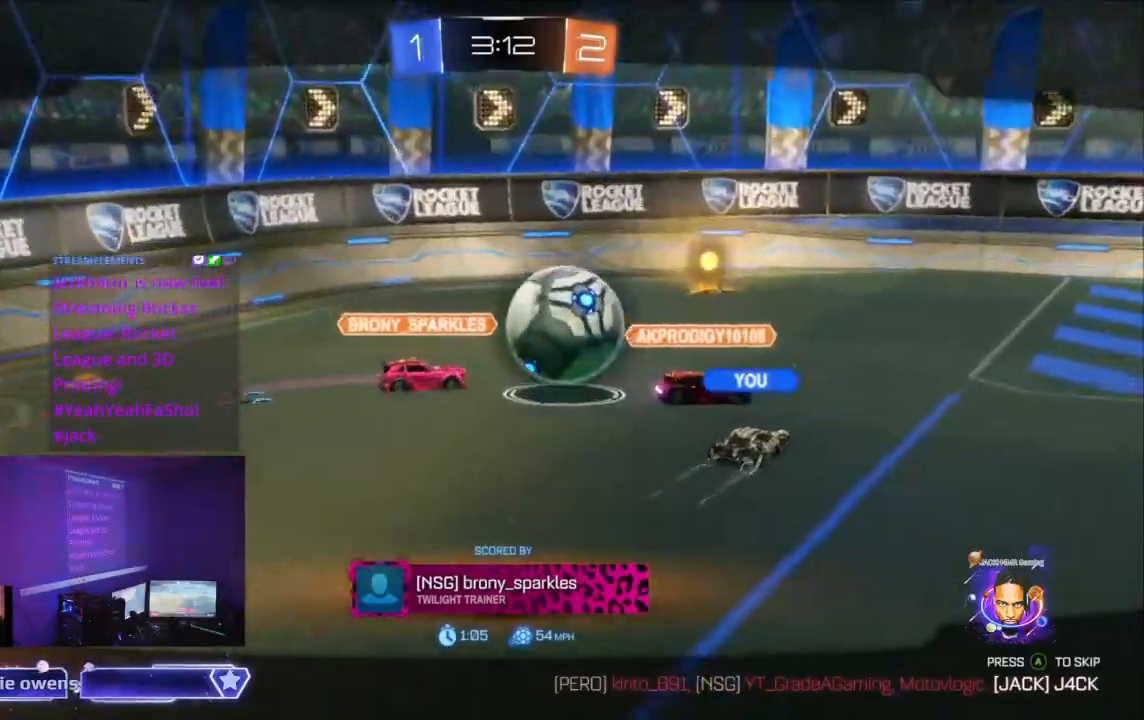
{"dt_ms": 500, "buttons": [], "left_stick": "center", "right_stick": "center", "events": []}
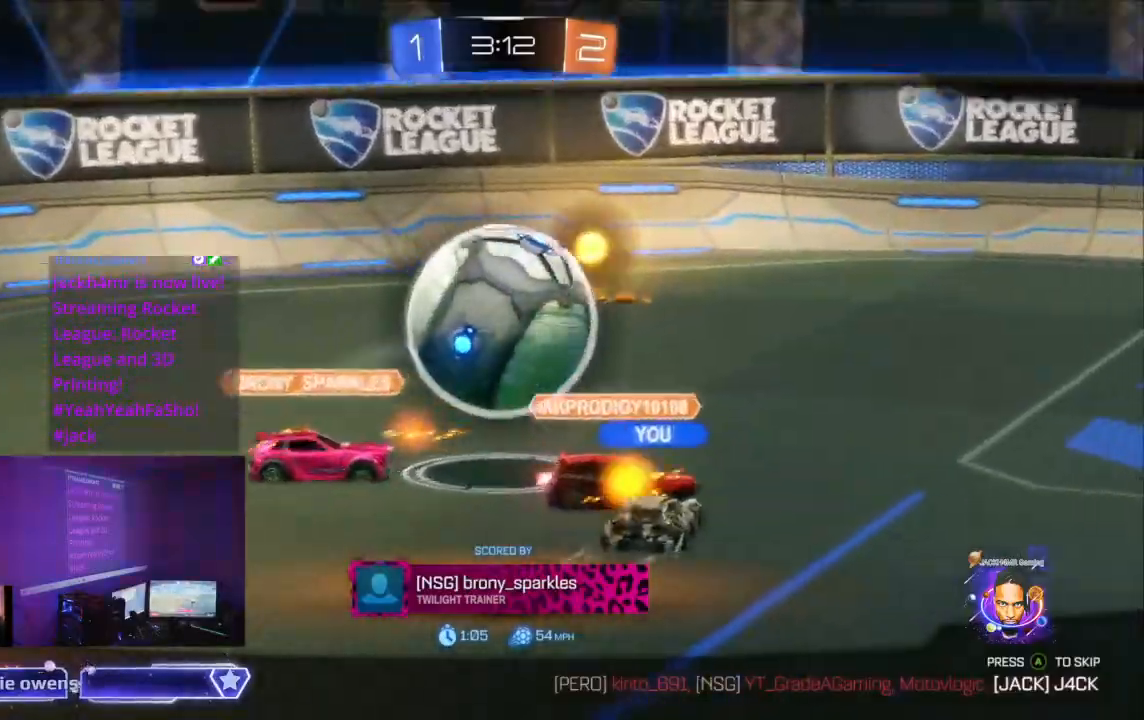
{"dt_ms": 1000, "buttons": ["DPAD_LEFT"], "left_stick": "center", "right_stick": "center"}
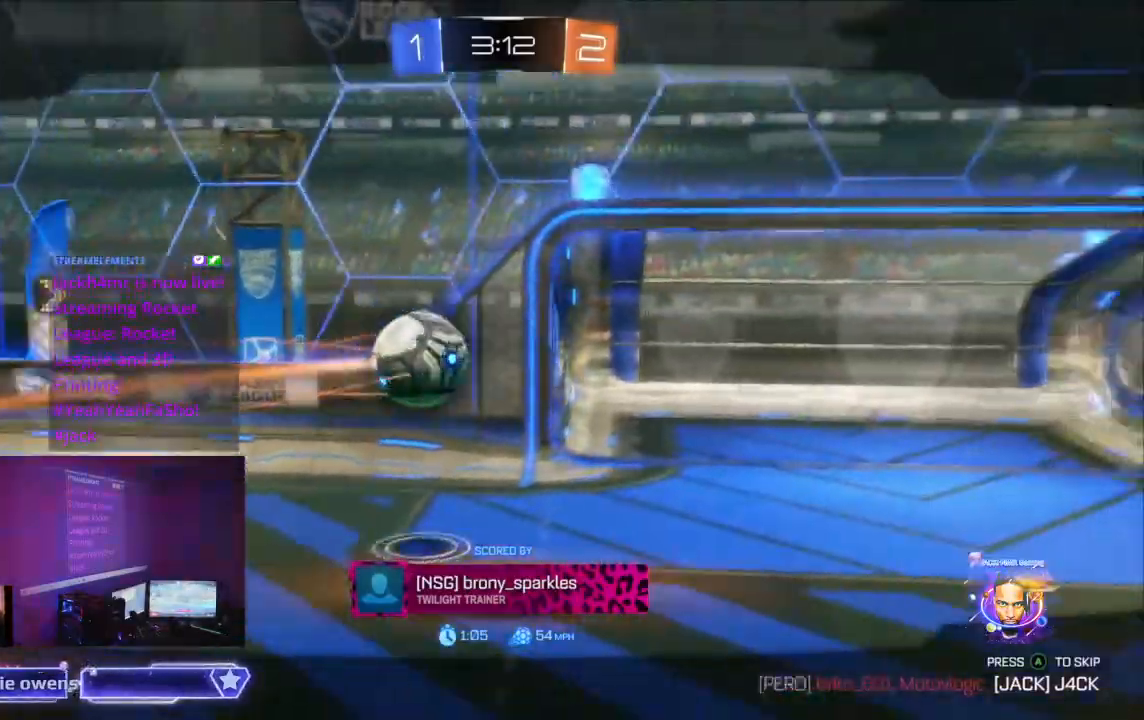
{"dt_ms": 500, "buttons": [], "left_stick": "center", "right_stick": "center"}